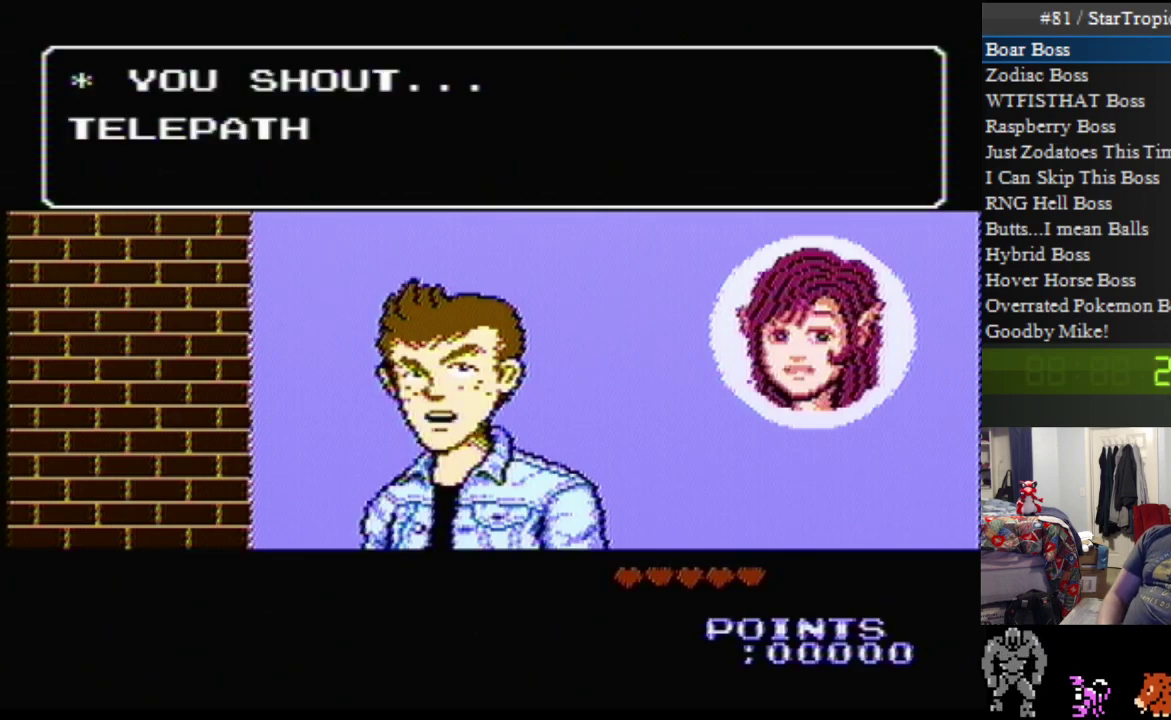
Gameplay with a controller (Nintendo layout); each line is a JSON object with the inputs held at the frame after it. "events" lists button and stick changes between this image and that frame as [ms after this image, input, new state], when the widget could be followed in between. Not read: L3 R3.
{"buttons": ["A"], "events": []}
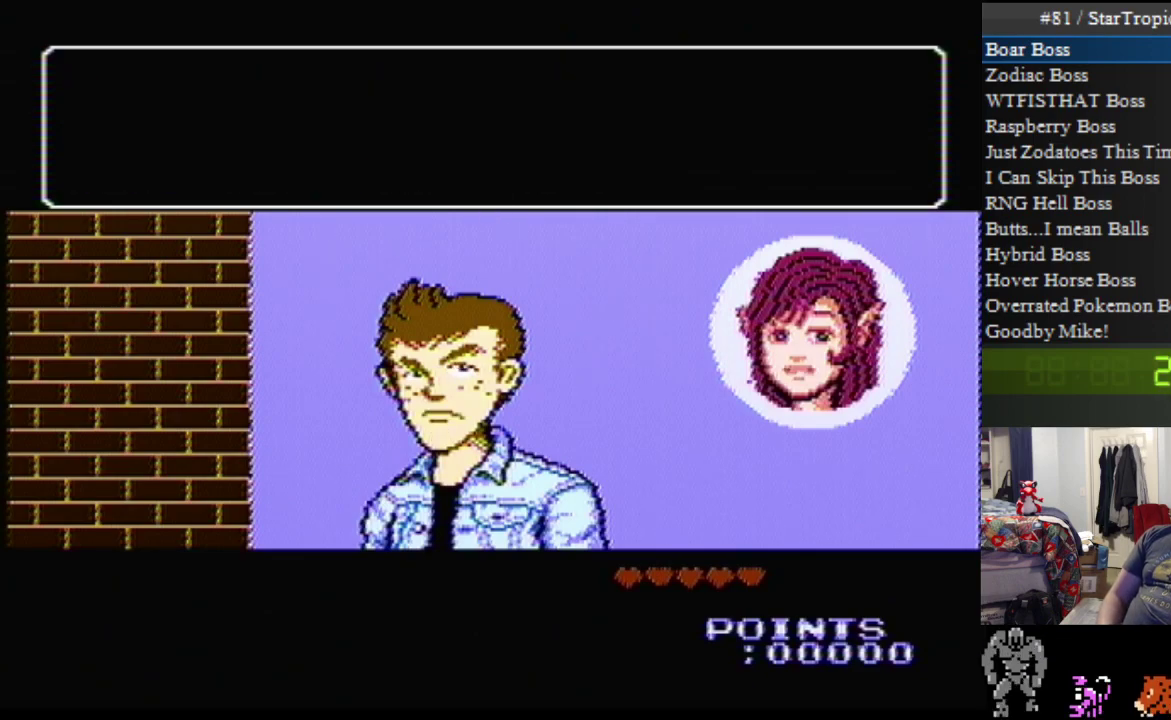
{"buttons": ["A"], "events": [[150, "A", "up"], [250, "A", "down"]]}
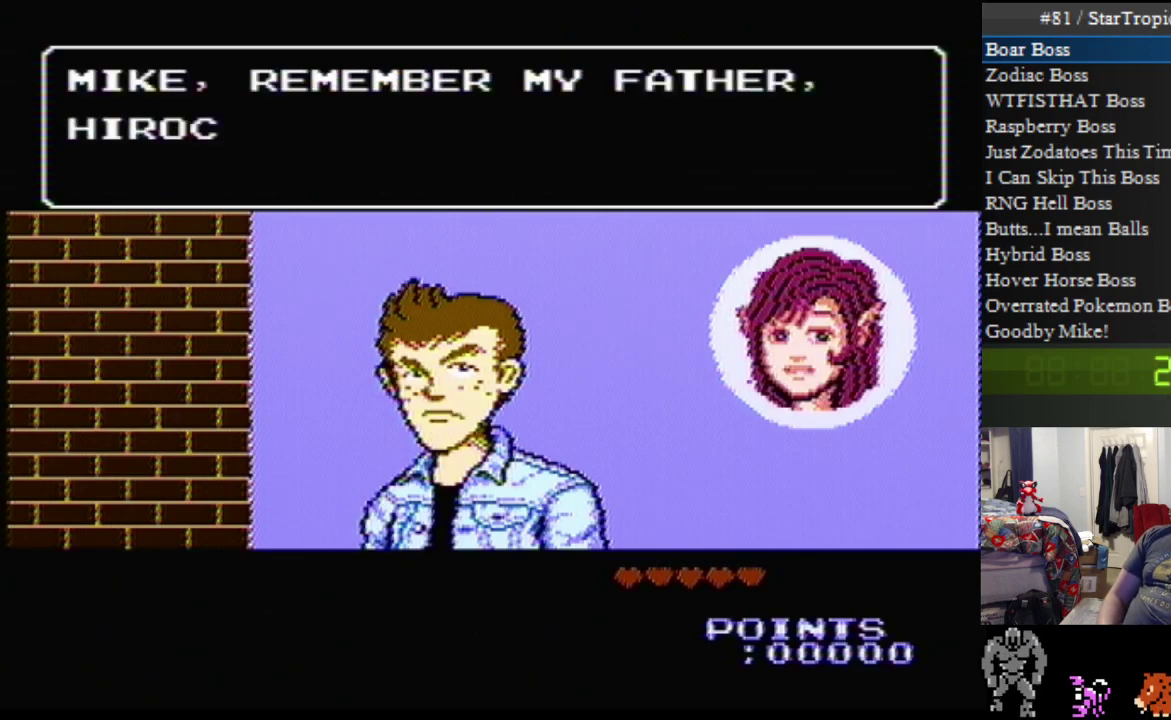
{"buttons": ["A"], "events": []}
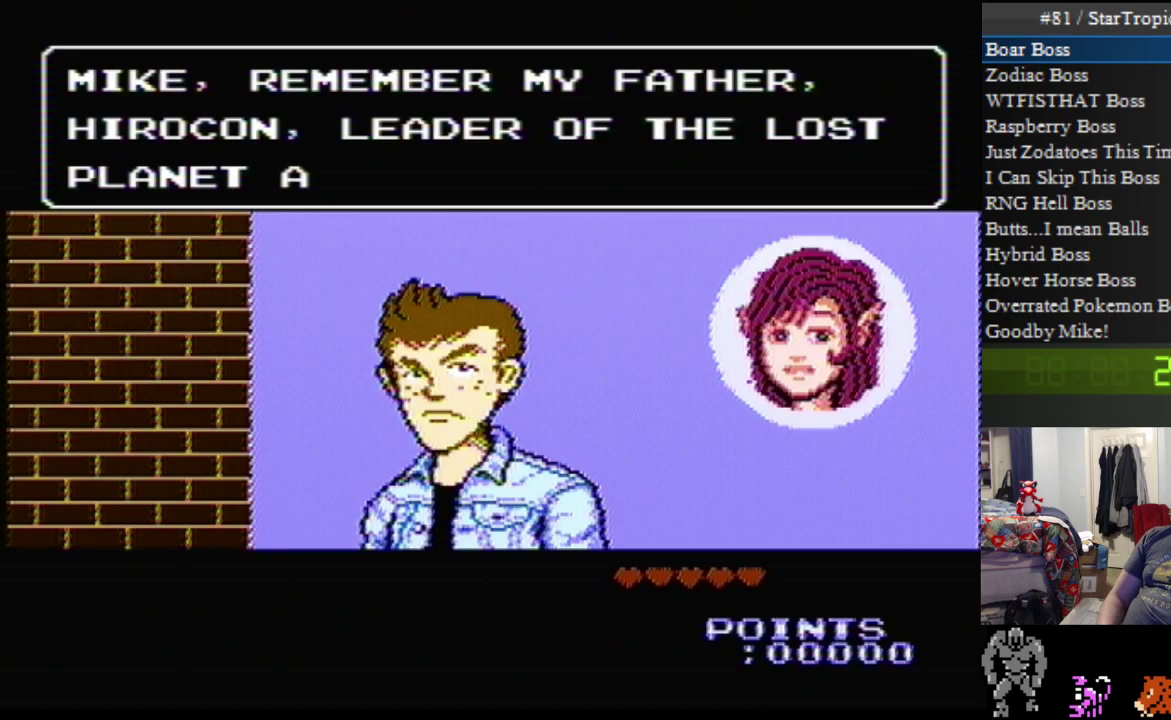
{"buttons": [], "events": [[467, "A", "up"]]}
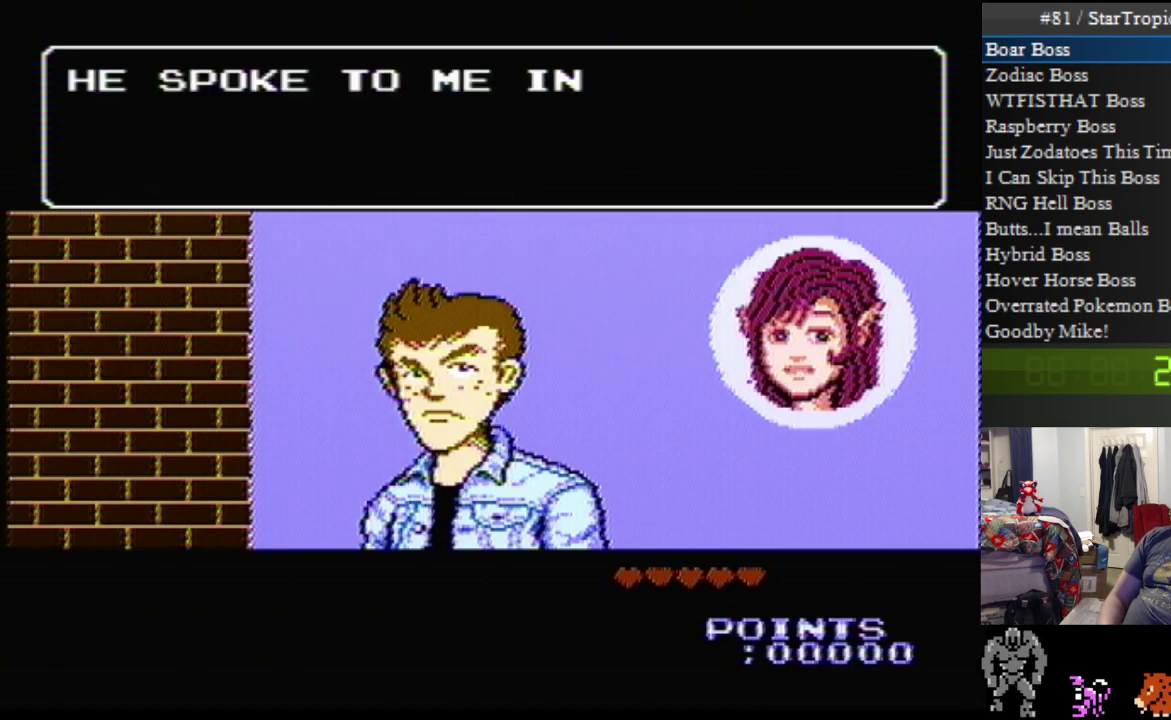
{"buttons": ["A"], "events": [[100, "A", "down"]]}
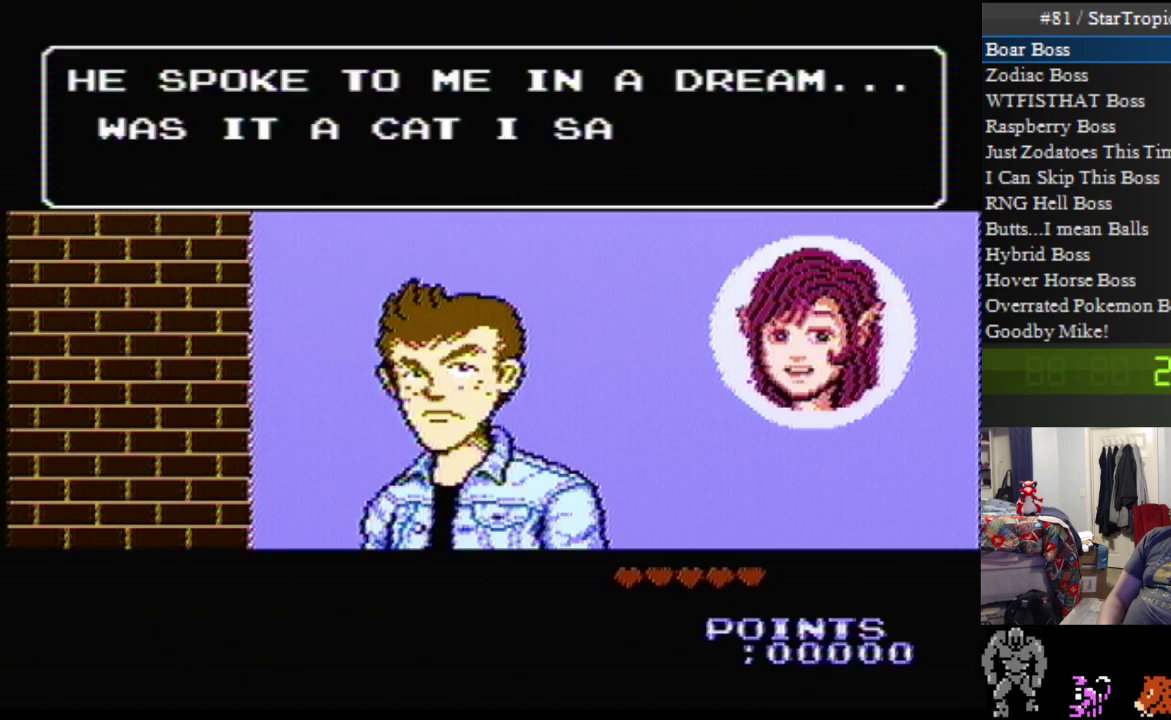
{"buttons": ["A"], "events": []}
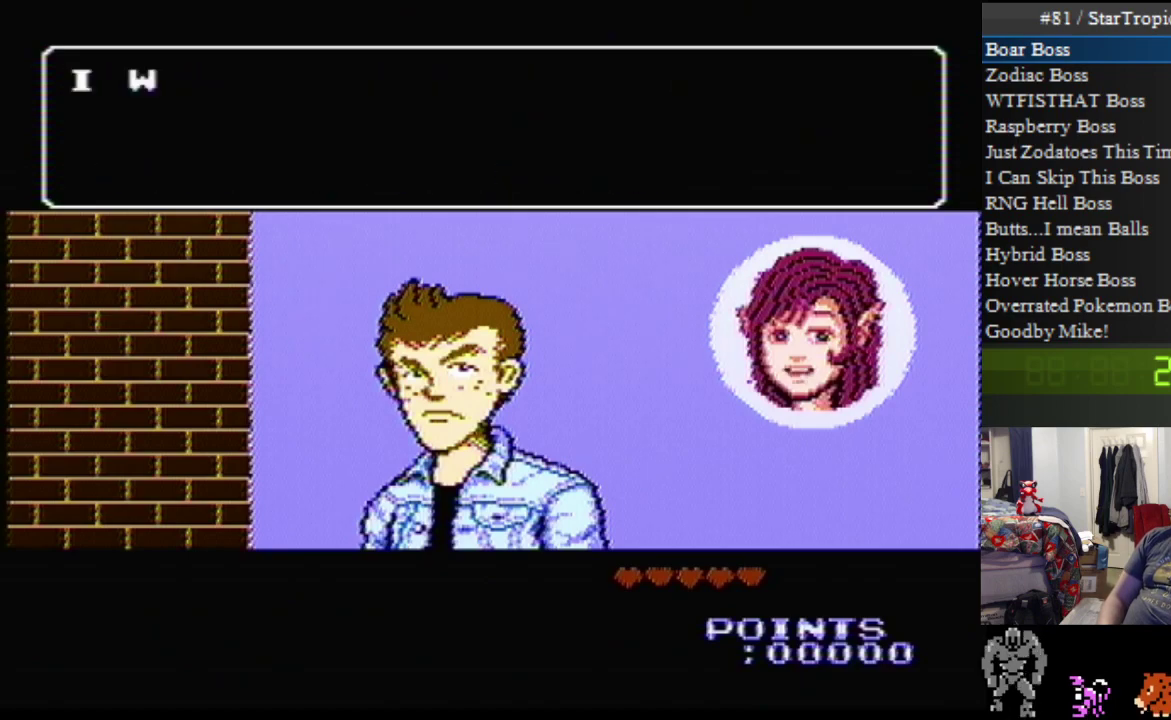
{"buttons": ["A"], "events": [[200, "A", "up"], [300, "A", "down"]]}
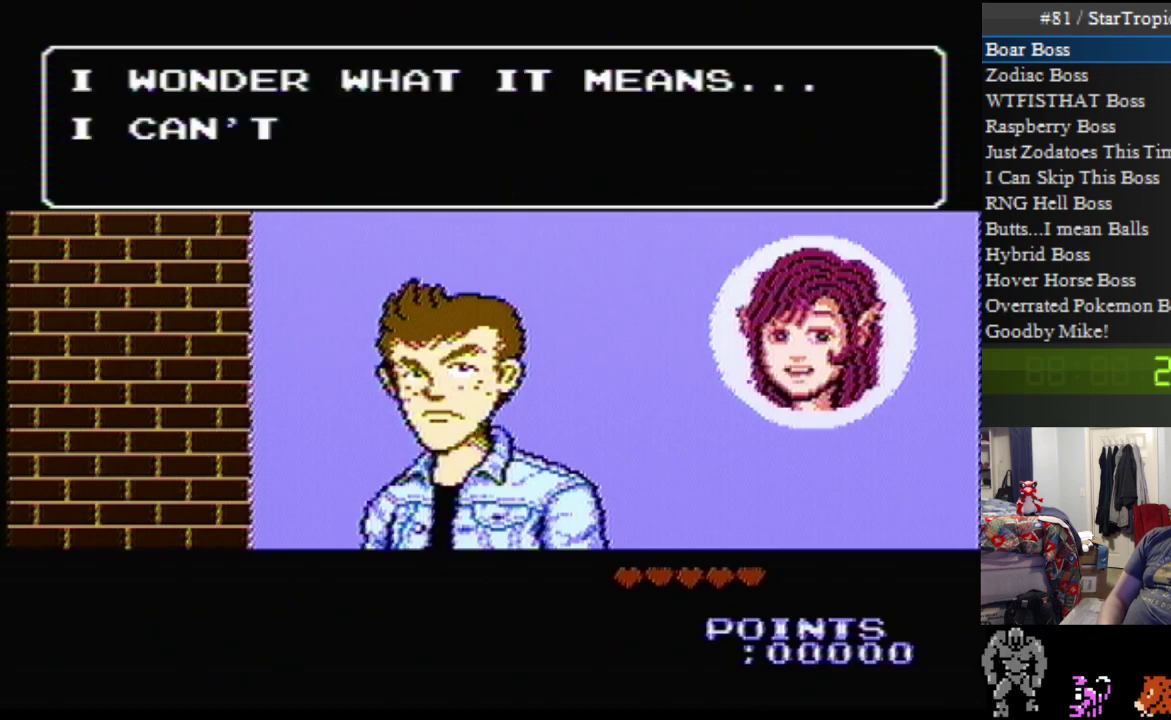
{"buttons": ["A"], "events": []}
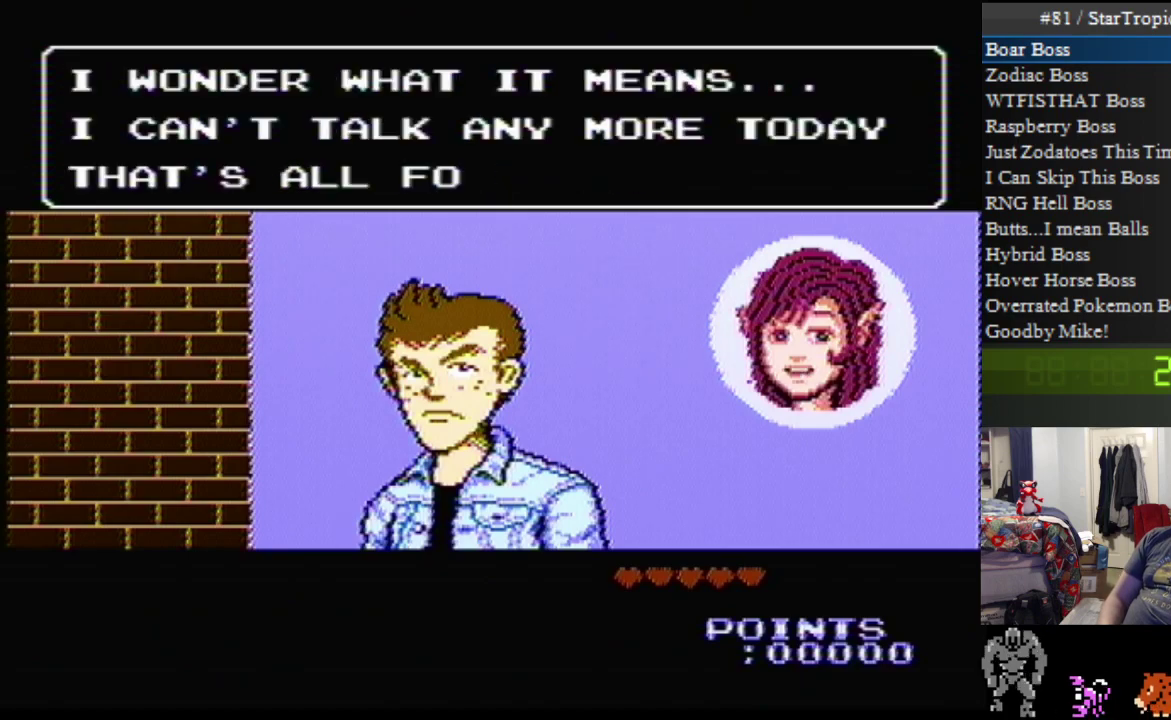
{"buttons": [], "events": [[483, "A", "up"]]}
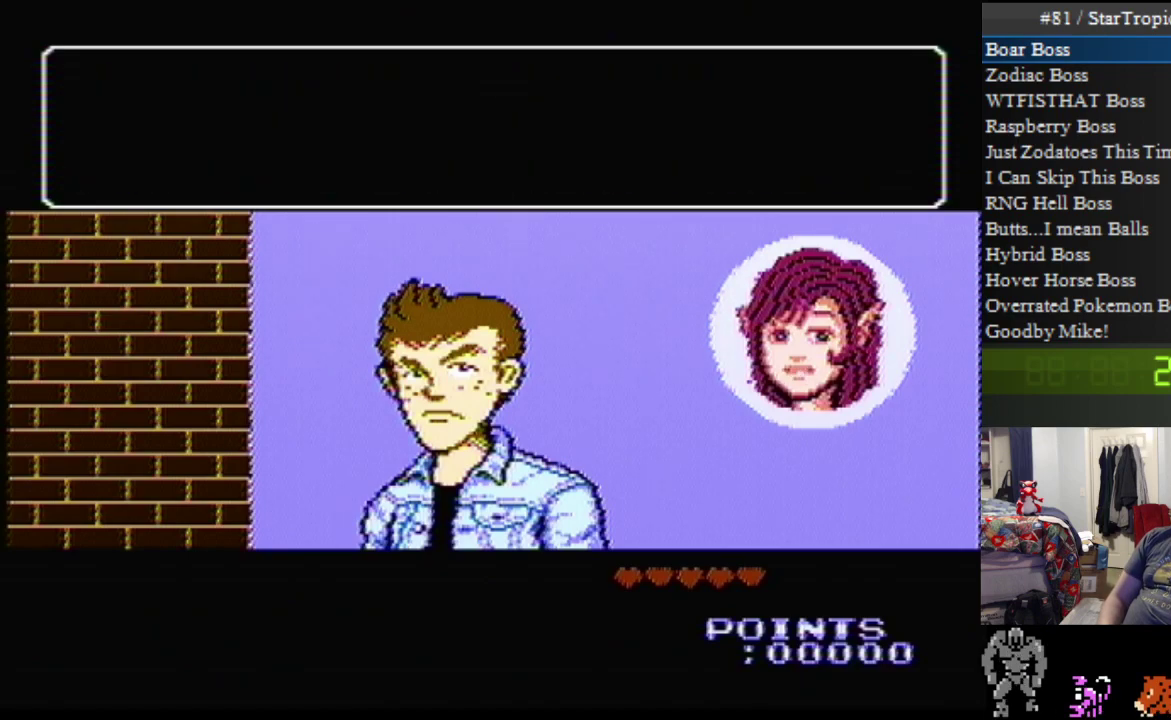
{"buttons": ["A"], "events": [[117, "A", "down"]]}
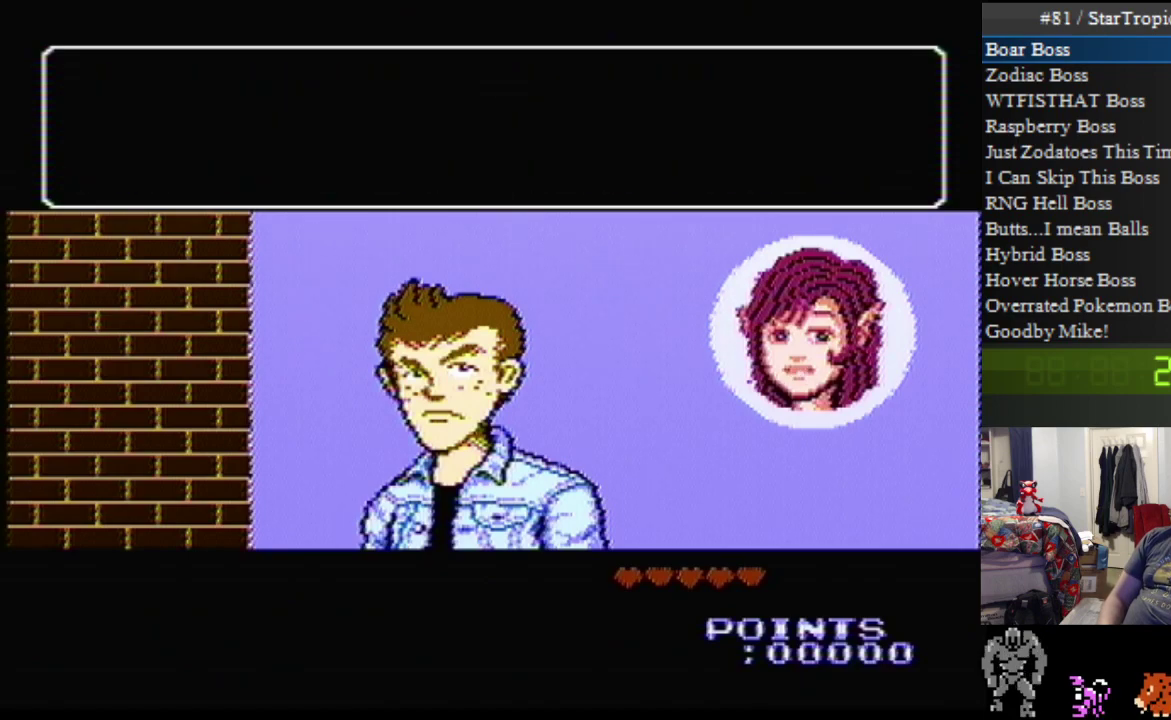
{"buttons": ["A"], "events": []}
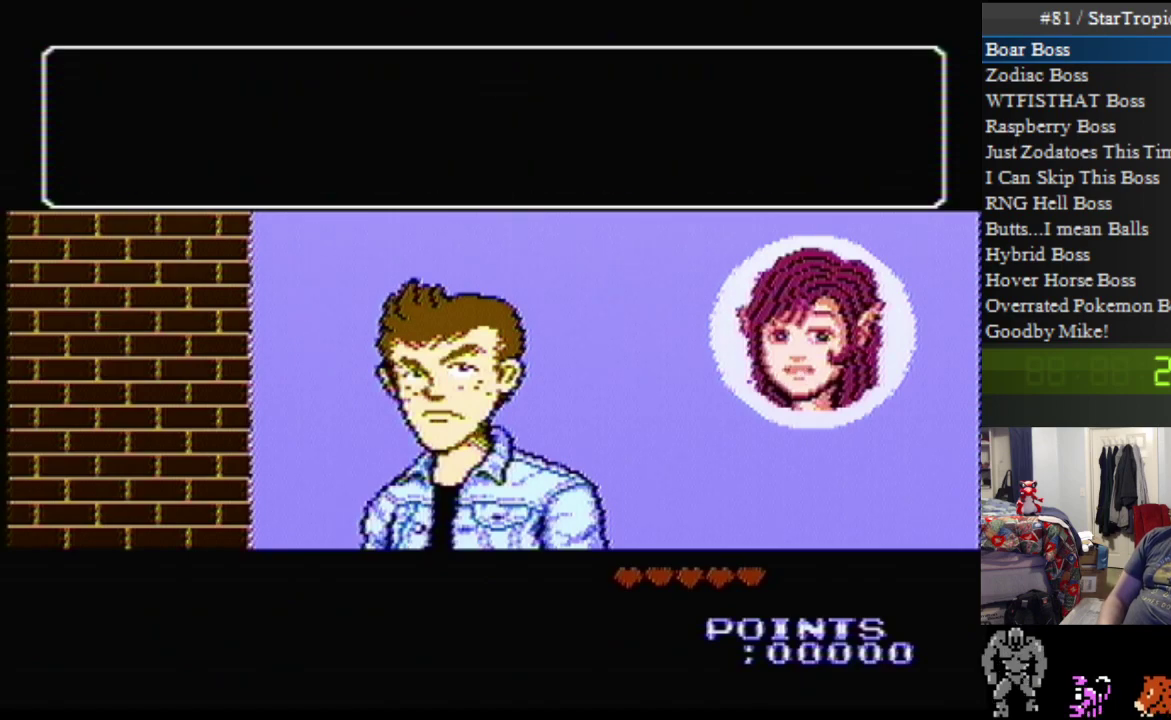
{"buttons": ["A"], "events": [[50, "A", "up"], [167, "A", "down"]]}
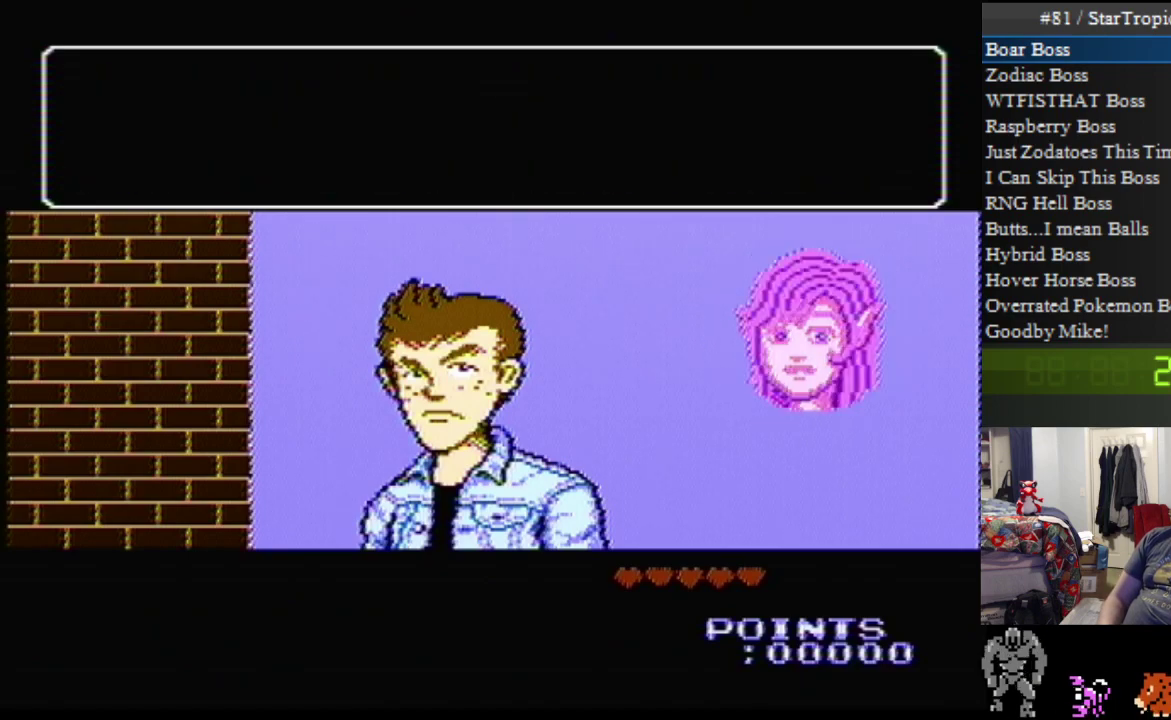
{"buttons": ["A"], "events": []}
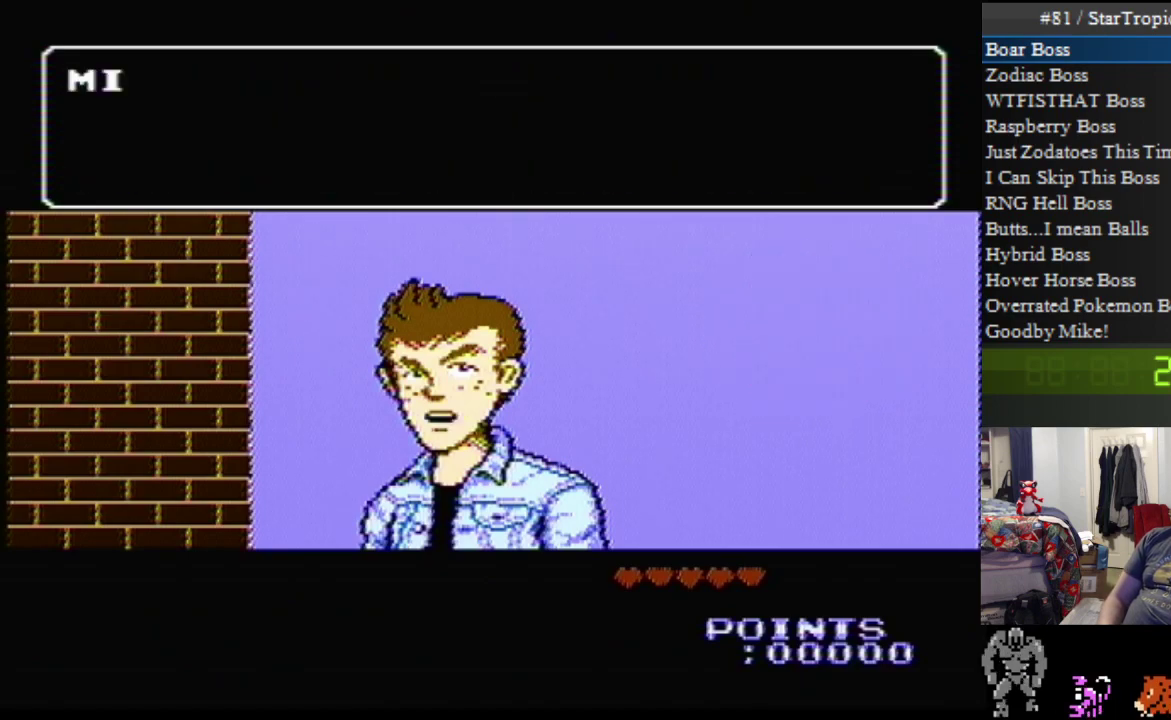
{"buttons": ["A"], "events": []}
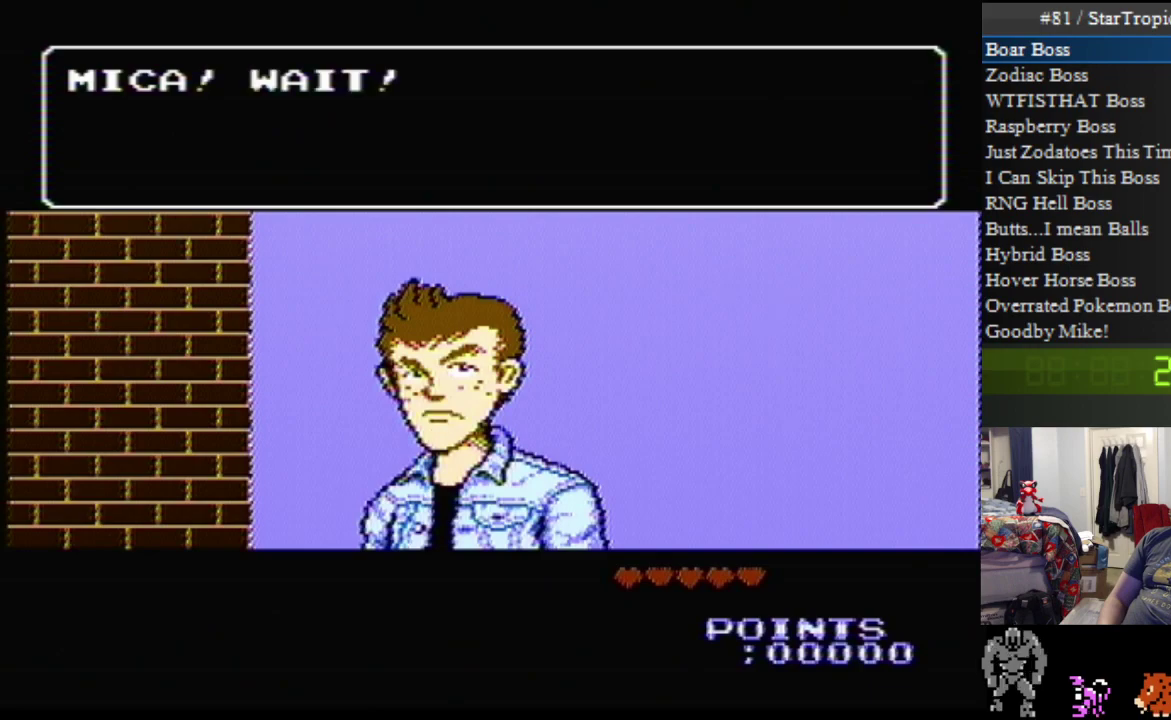
{"buttons": ["A"], "events": []}
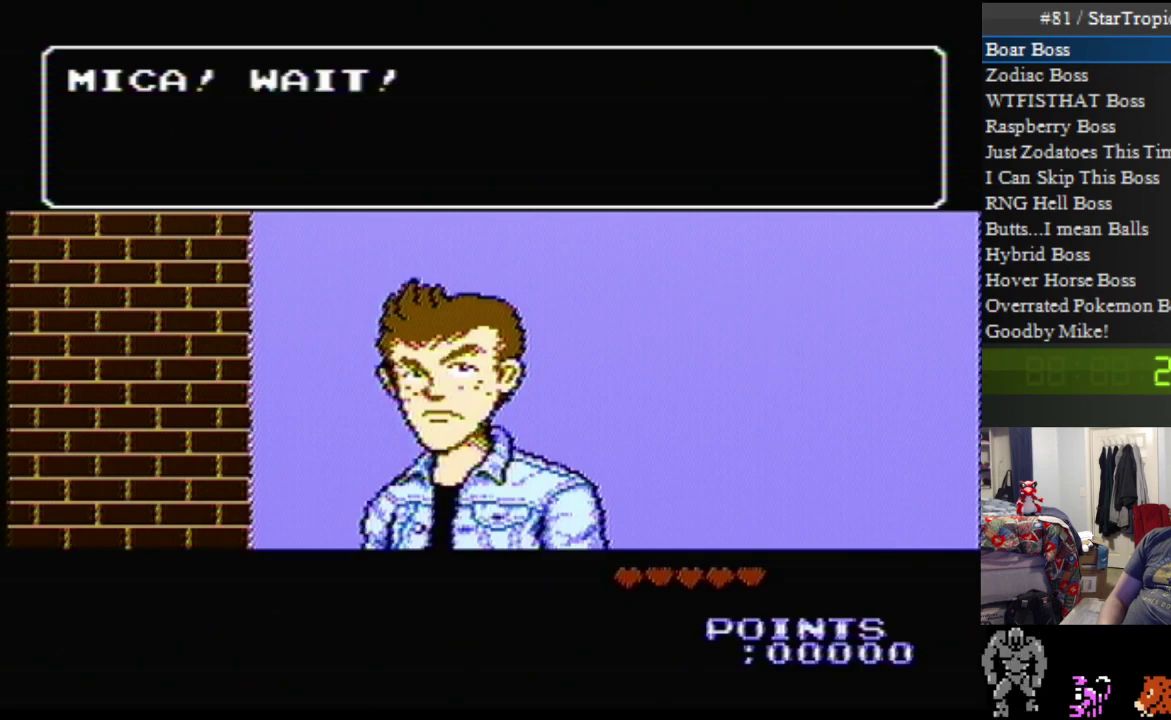
{"buttons": ["A"], "events": []}
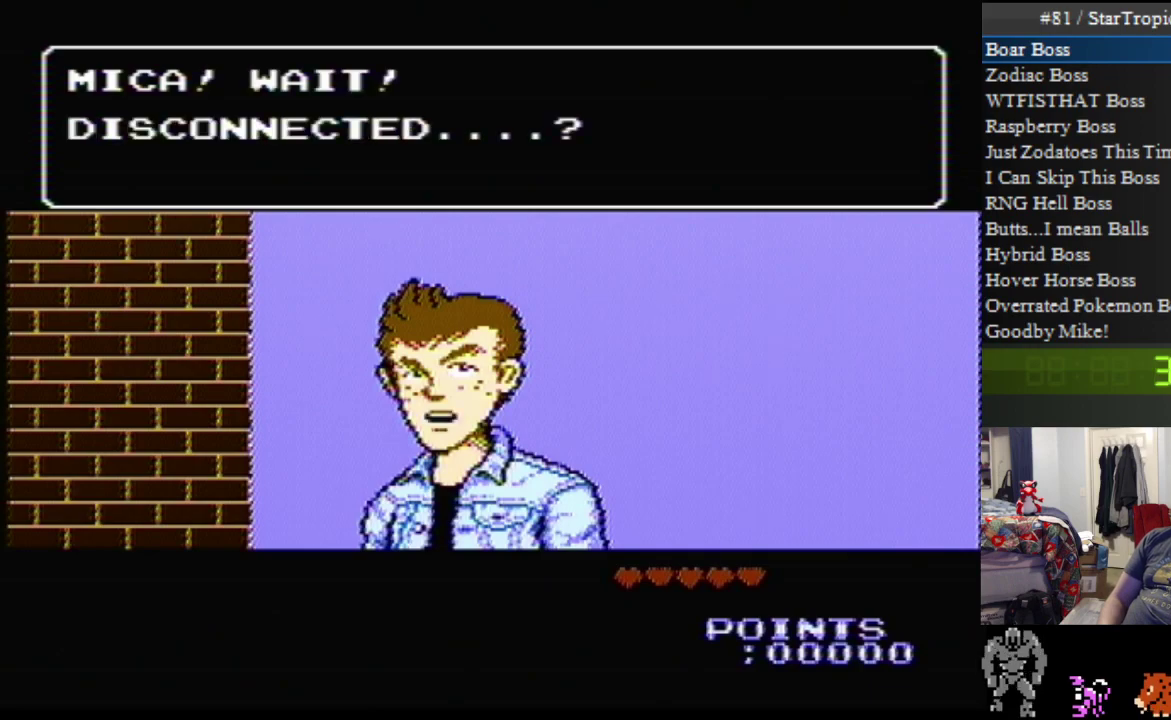
{"buttons": ["A"], "events": [[333, "A", "up"], [433, "A", "down"]]}
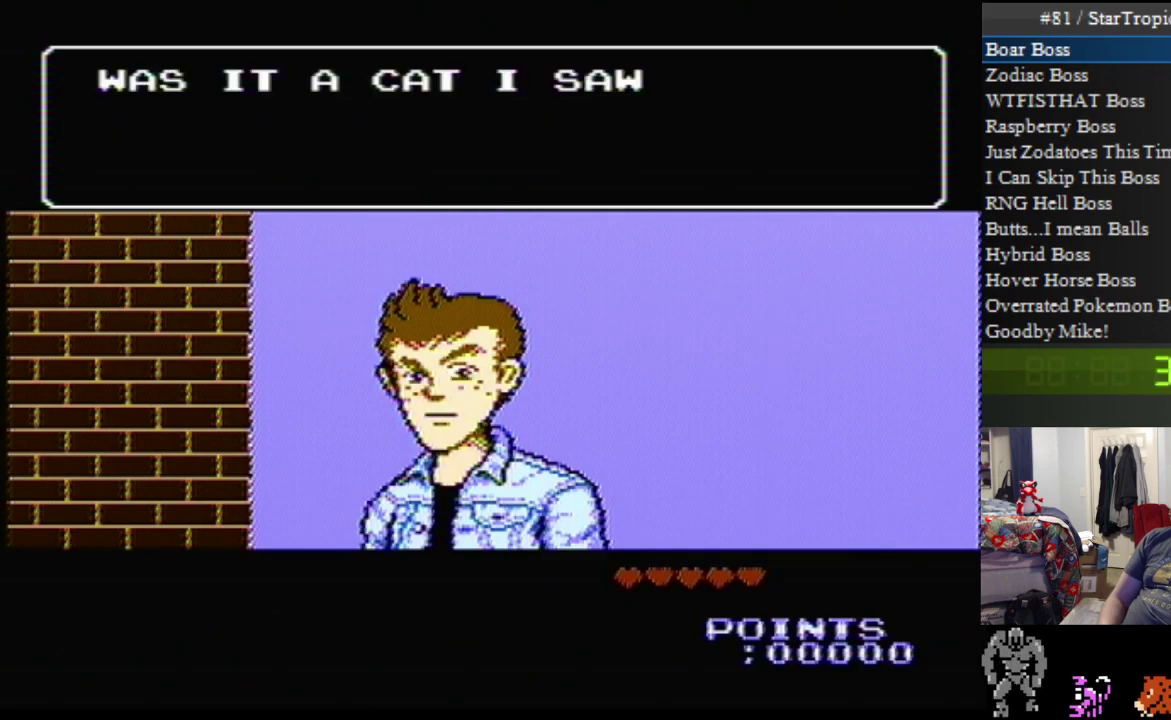
{"buttons": [], "events": [[233, "A", "up"], [333, "A", "down"], [483, "A", "up"]]}
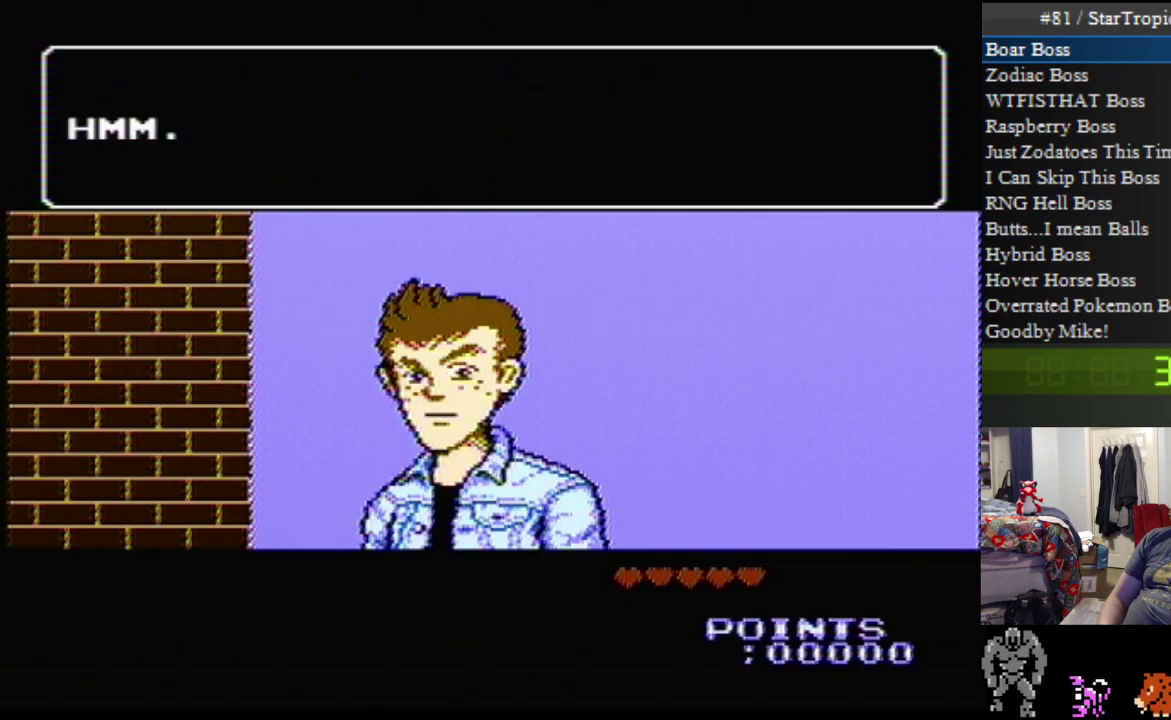
{"buttons": ["A"], "events": [[50, "A", "down"]]}
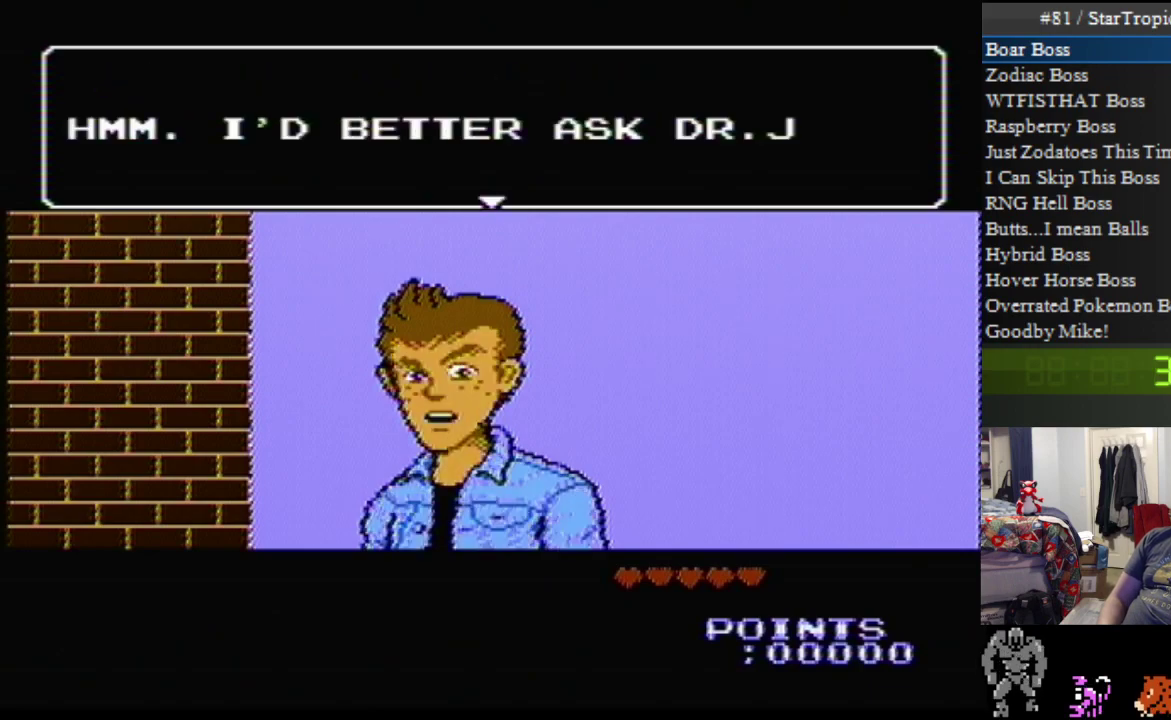
{"buttons": ["A"], "events": [[167, "A", "up"], [267, "A", "down"]]}
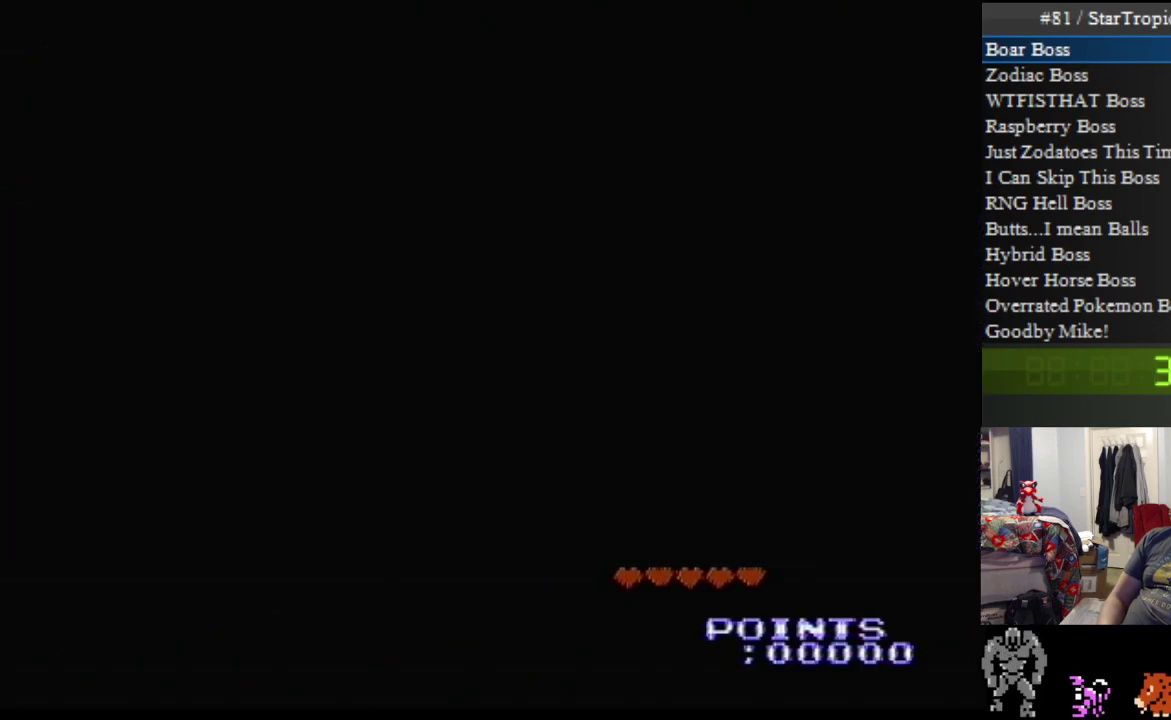
{"buttons": ["A"], "events": []}
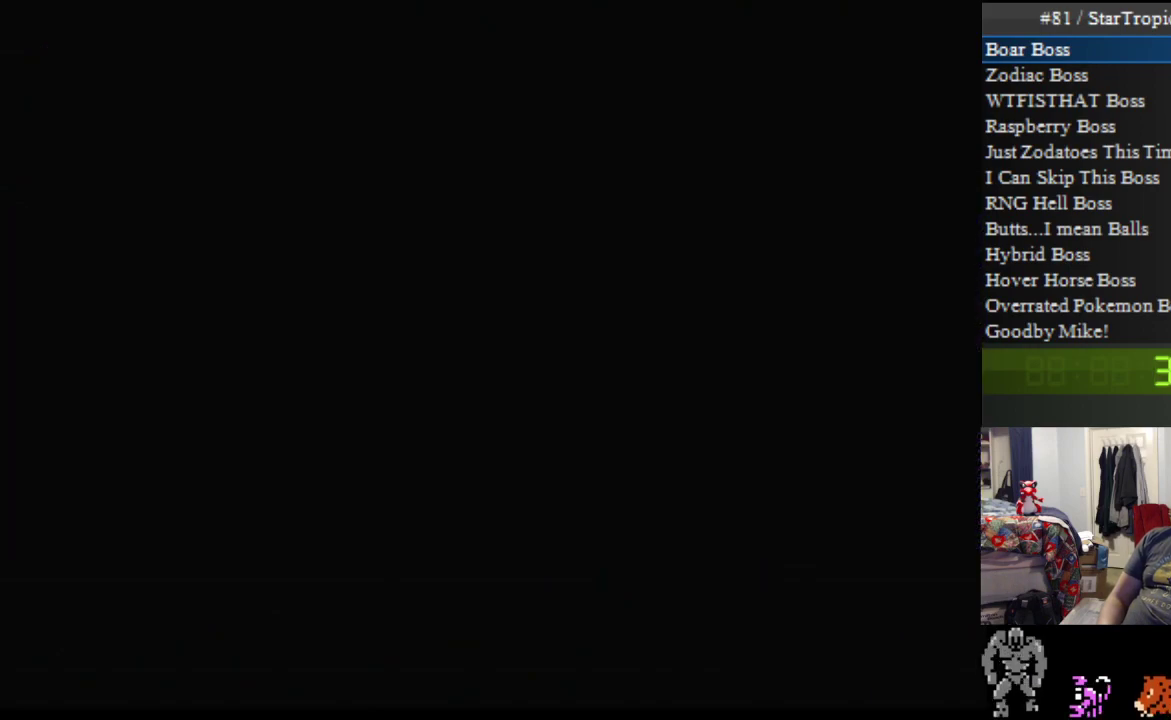
{"buttons": ["A"], "events": []}
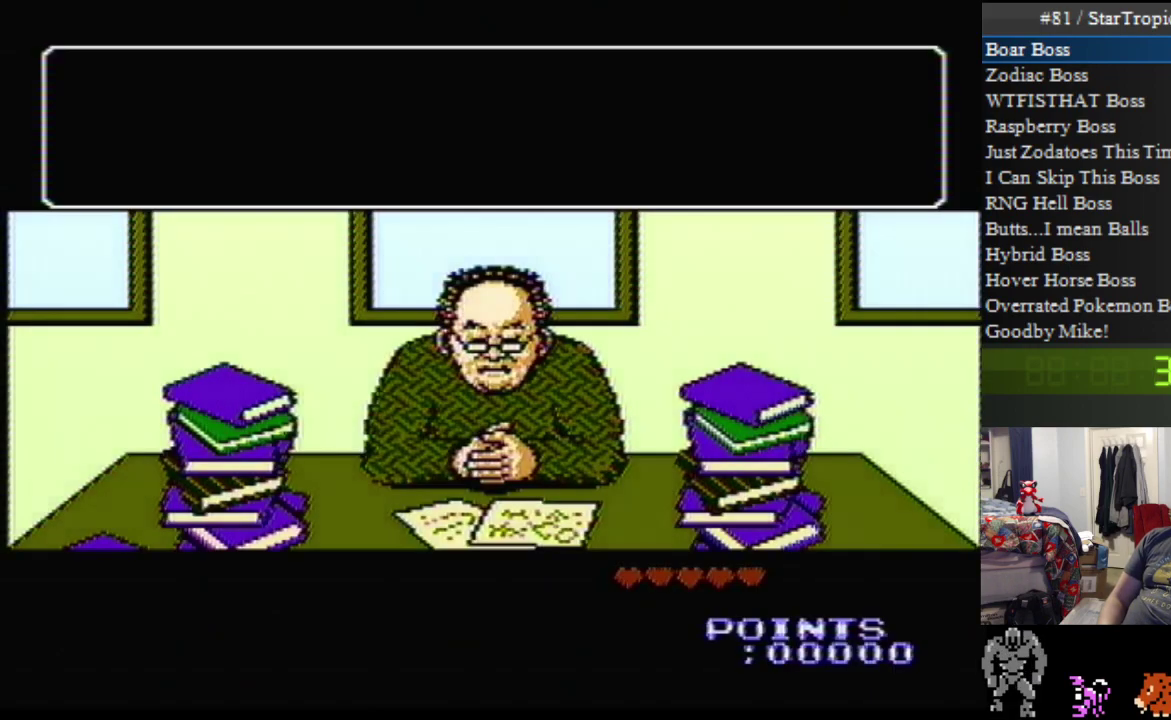
{"buttons": ["A"], "events": []}
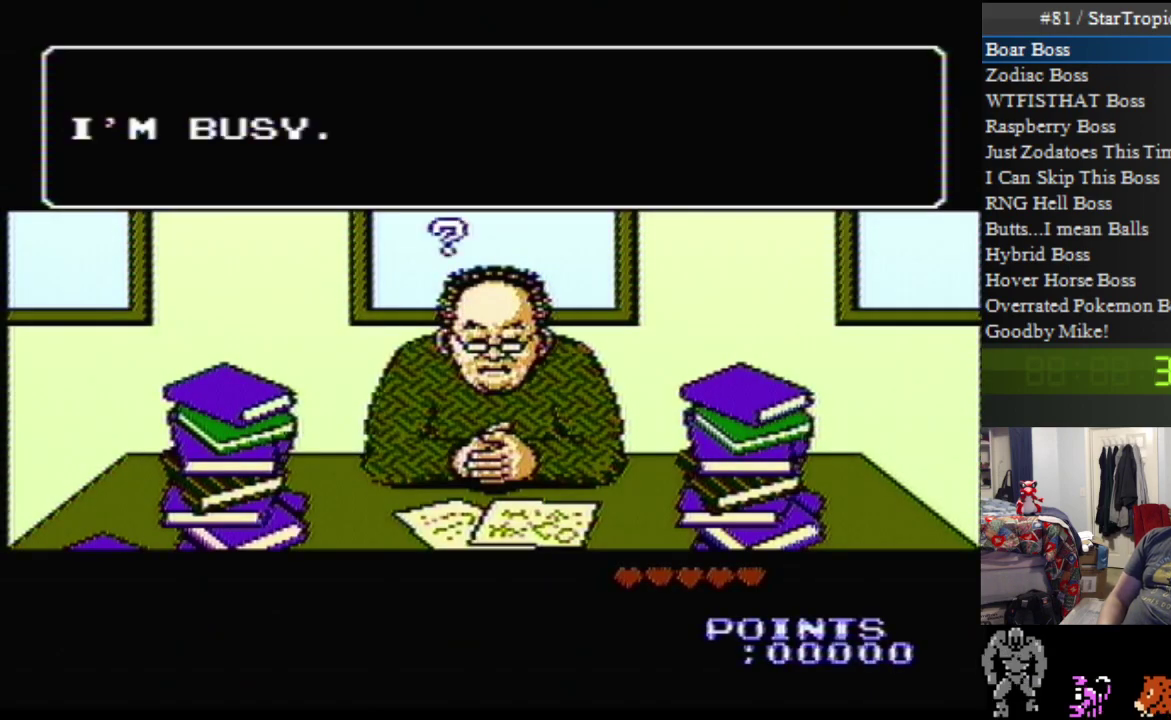
{"buttons": ["A"], "events": []}